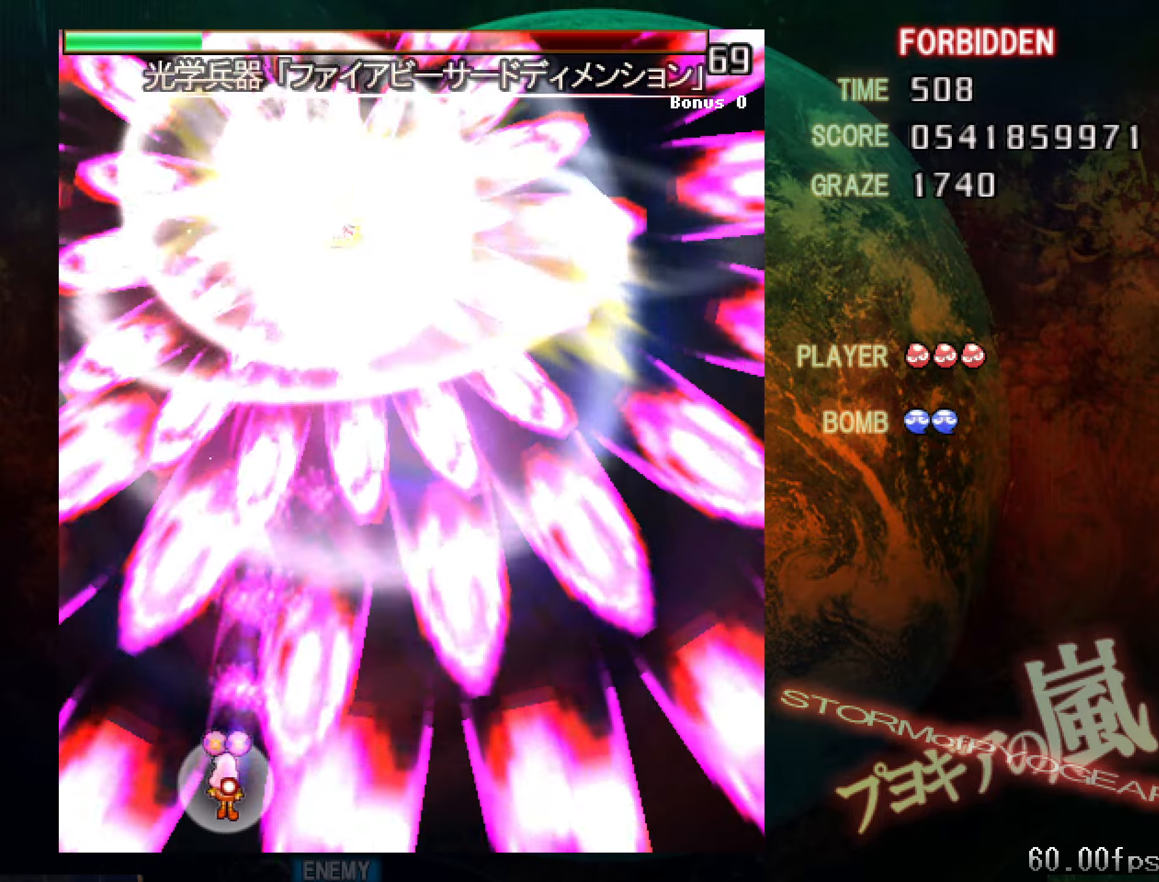
Gameplay with keyboard; each line is a JSON object with the keys held at the frame after it. "events" lists presses ("down") and releases ("up") of "a", "c", "ctrl", "d", "down", "f", "left", "right", "s", "shift", "space", "up", "v", "x" and "z" between this image and that frame as [ms after this image, input, new state], when the widget could be followed in between. No other keys are recorded. Mouse input is not recorded.
{"keys": ["right"], "events": [[17, "up", "up"], [267, "left", "up"], [301, "right", "down"], [351, "shift", "up"]]}
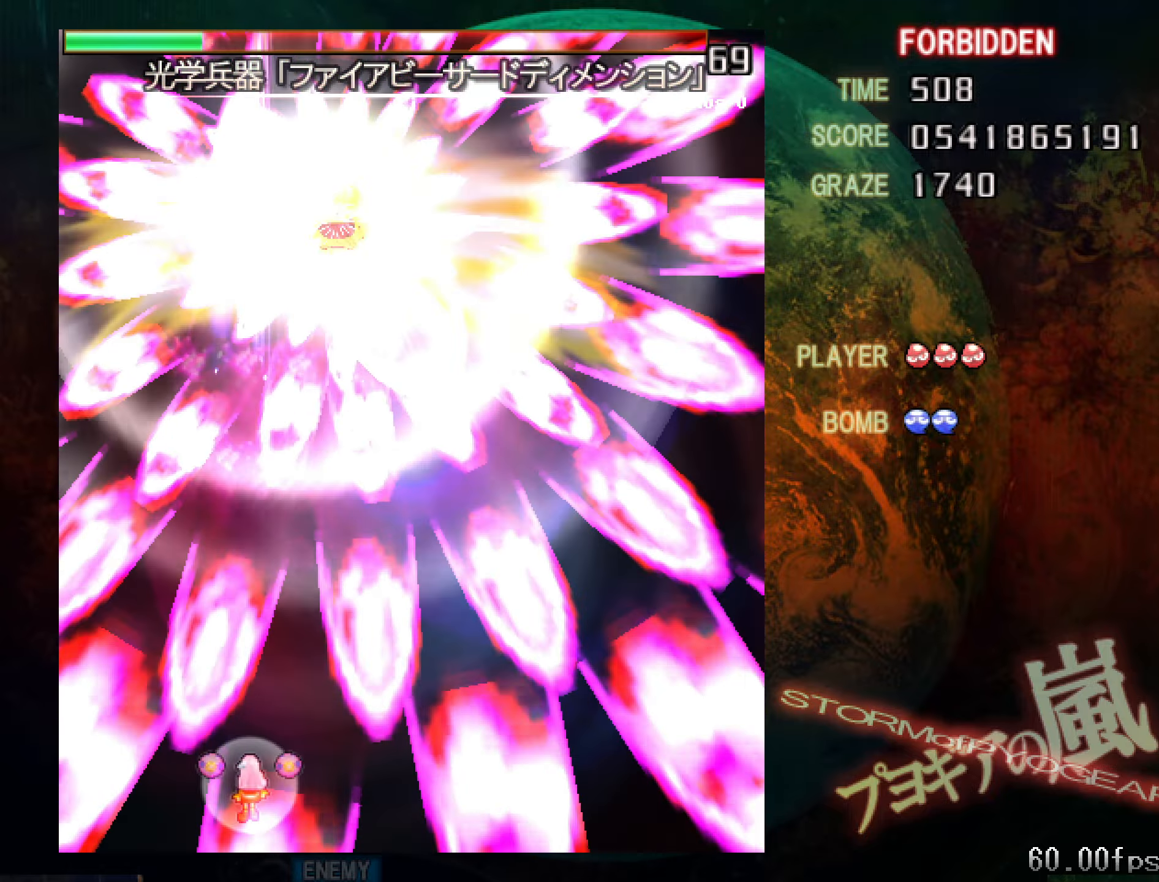
{"keys": ["shift", "up"], "events": [[50, "shift", "down"], [183, "down", "down"], [183, "right", "up"], [233, "down", "up"], [384, "up", "down"]]}
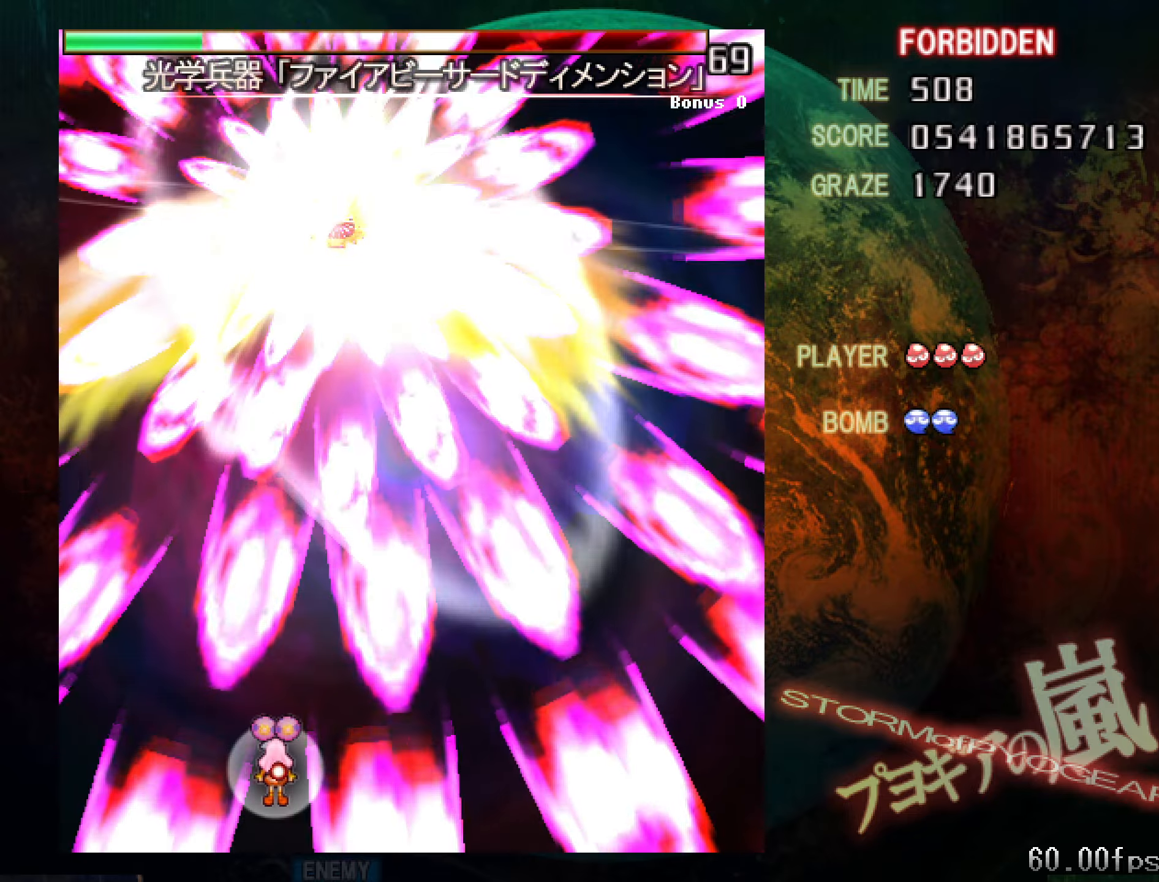
{"keys": ["right", "up"], "events": [[66, "right", "down"], [66, "up", "up"], [116, "down", "down"], [216, "right", "up"], [317, "down", "up"], [350, "shift", "up"], [400, "up", "down"], [450, "right", "down"]]}
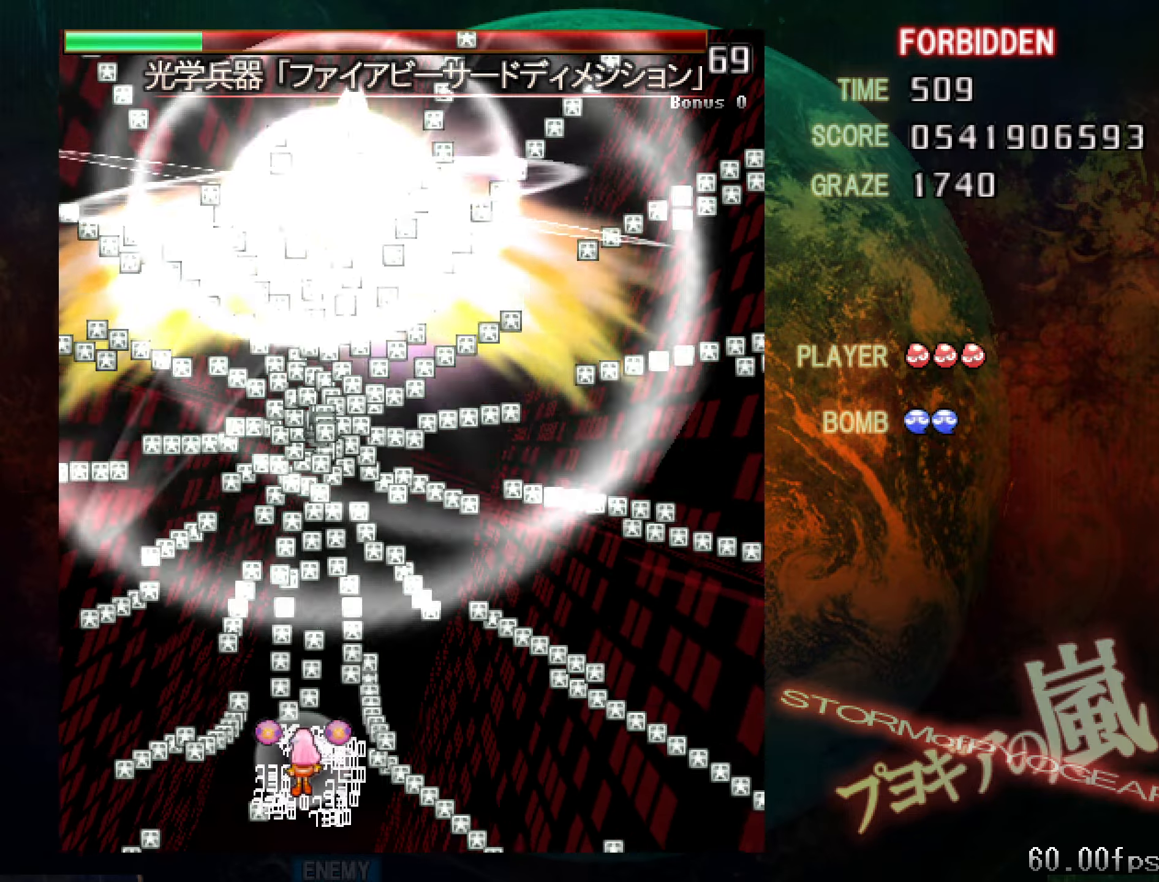
{"keys": [], "events": [[150, "up", "up"], [284, "down", "down"], [384, "down", "up"], [467, "right", "up"]]}
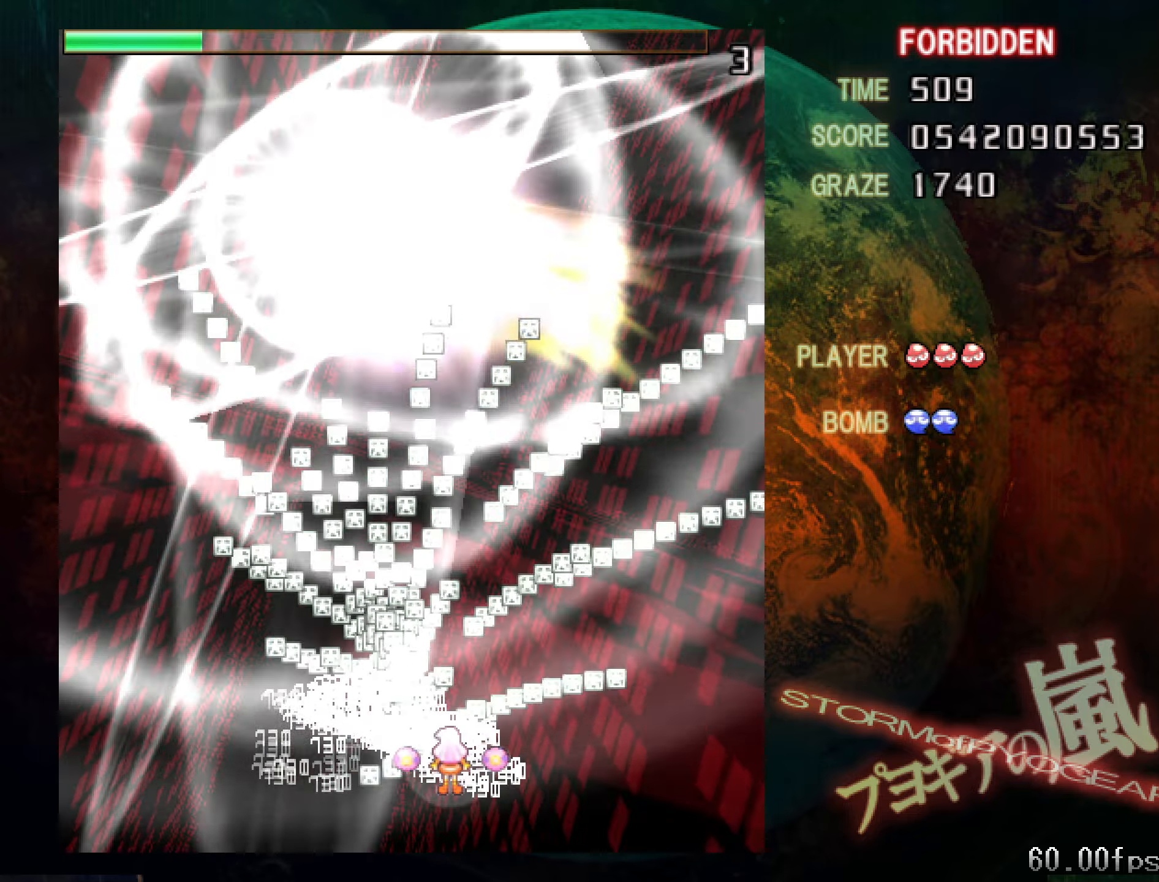
{"keys": [], "events": []}
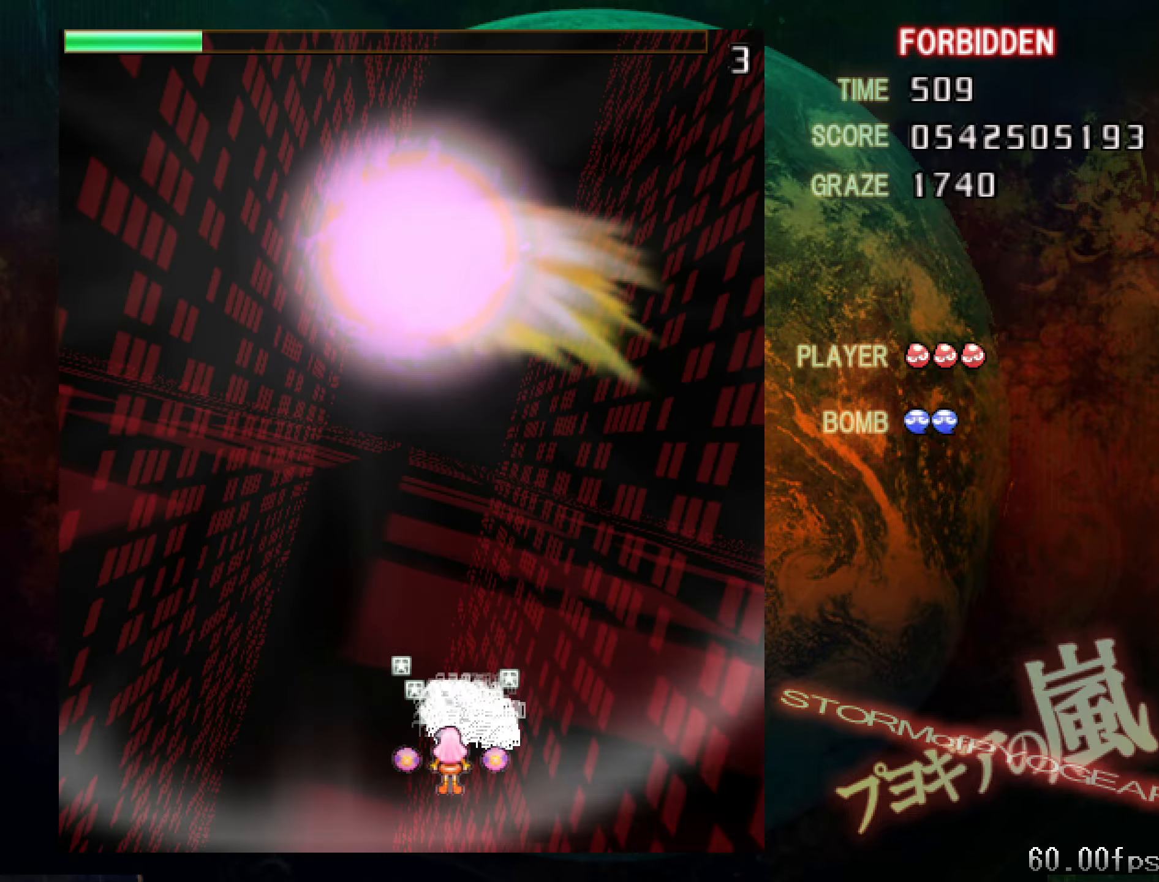
{"keys": [], "events": []}
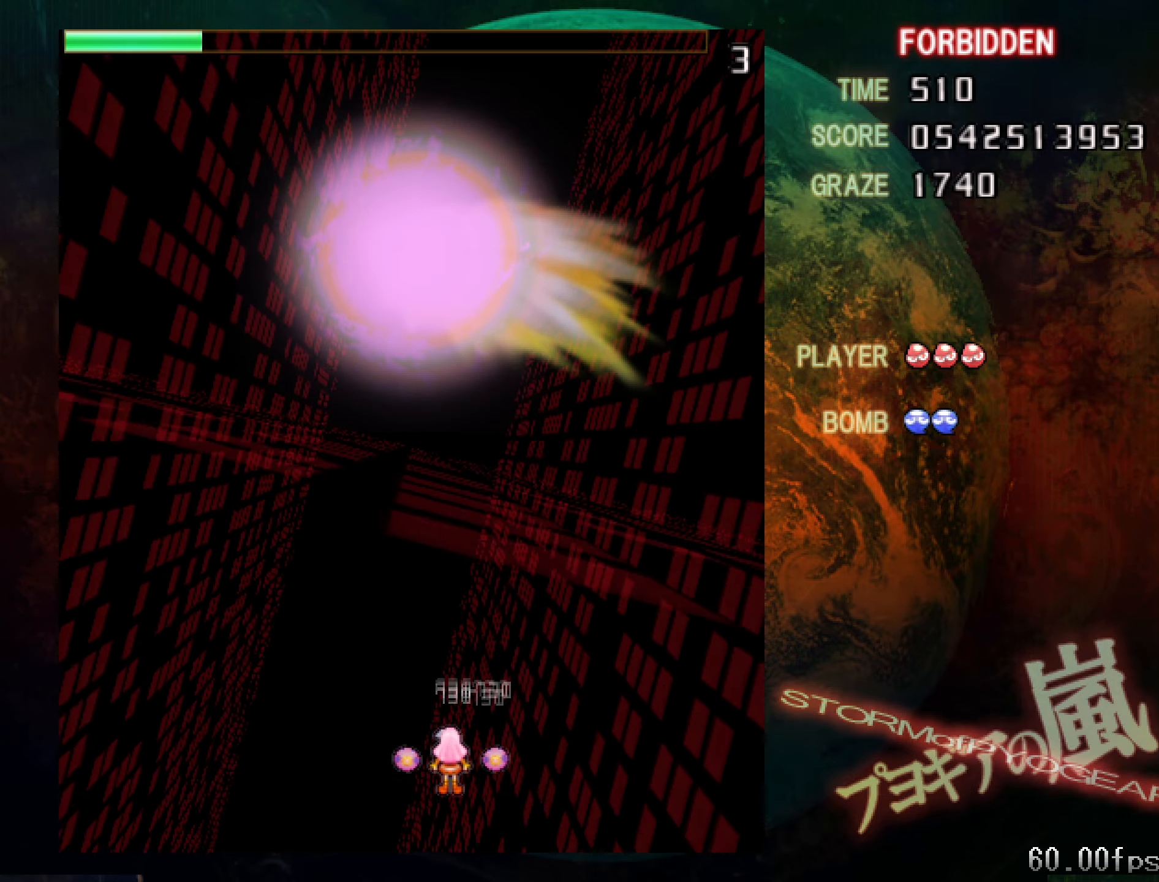
{"keys": [], "events": []}
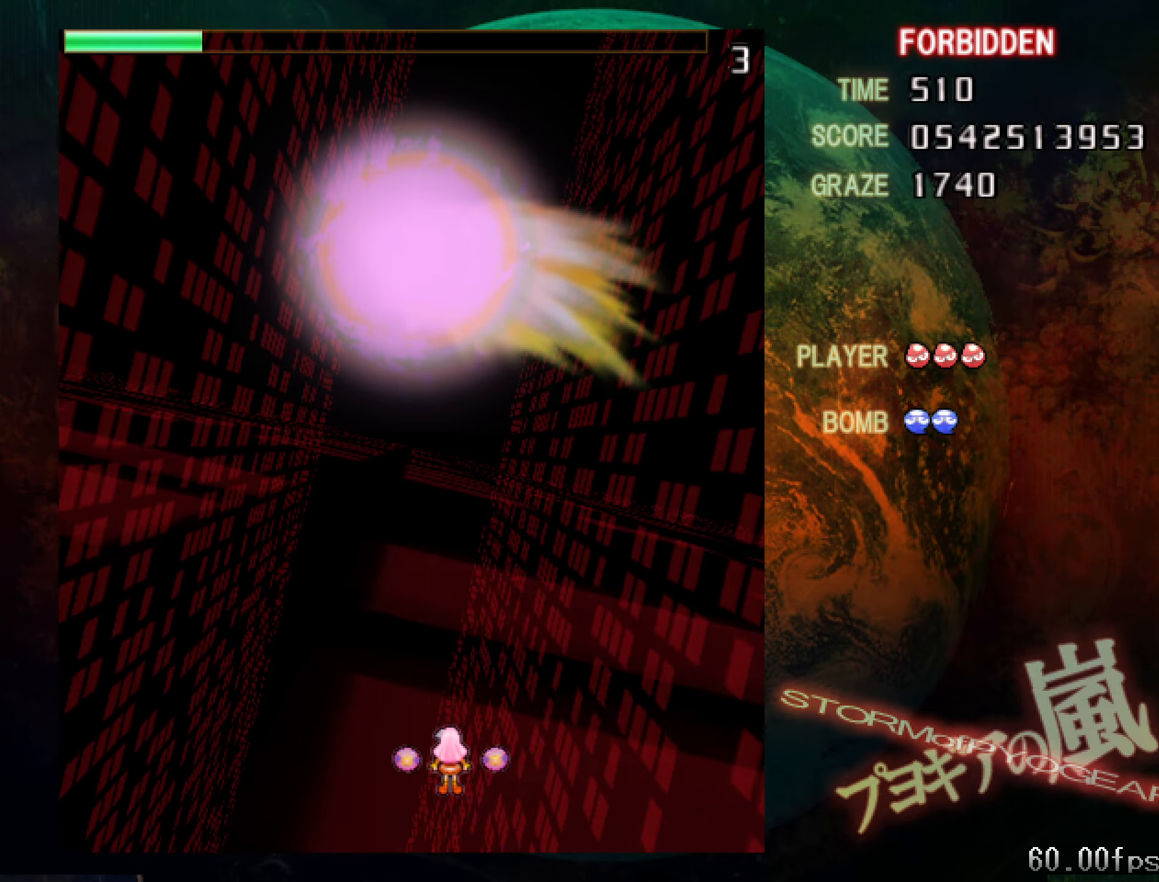
{"keys": [], "events": []}
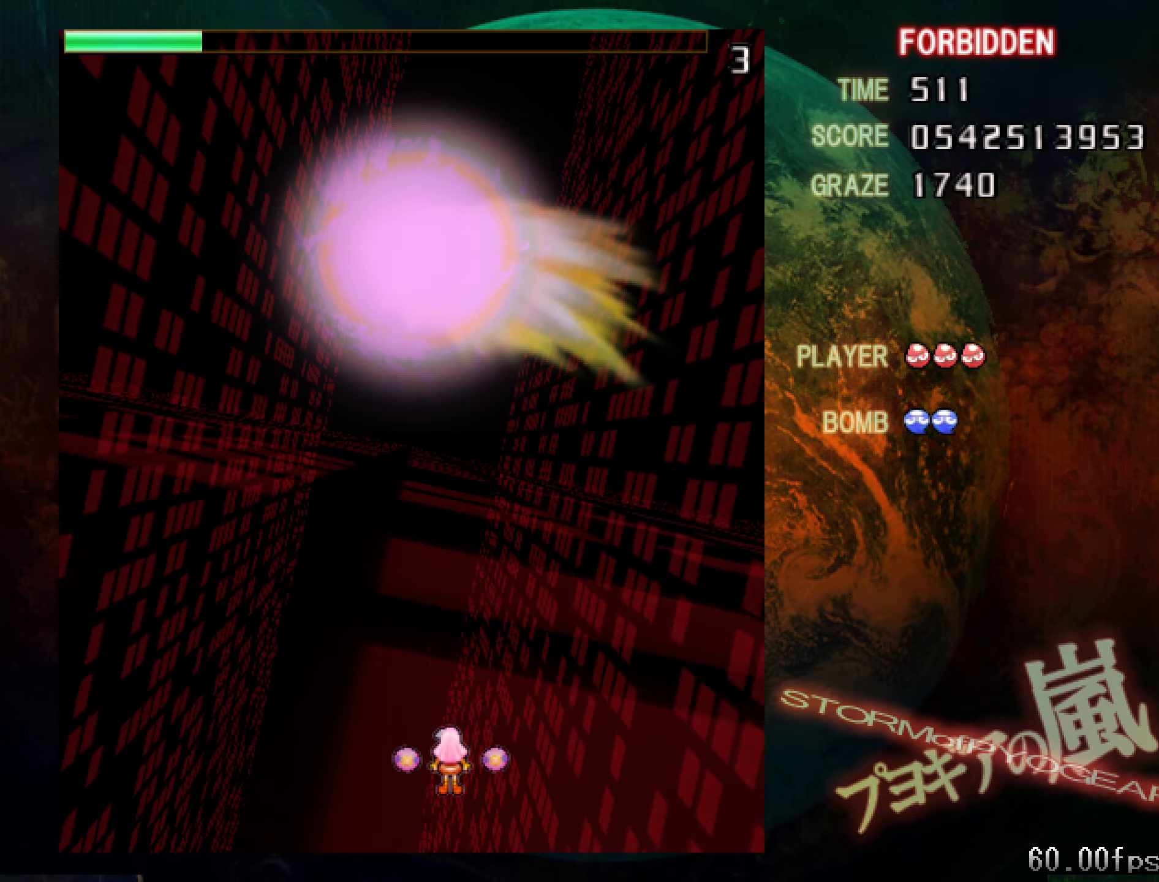
{"keys": [], "events": []}
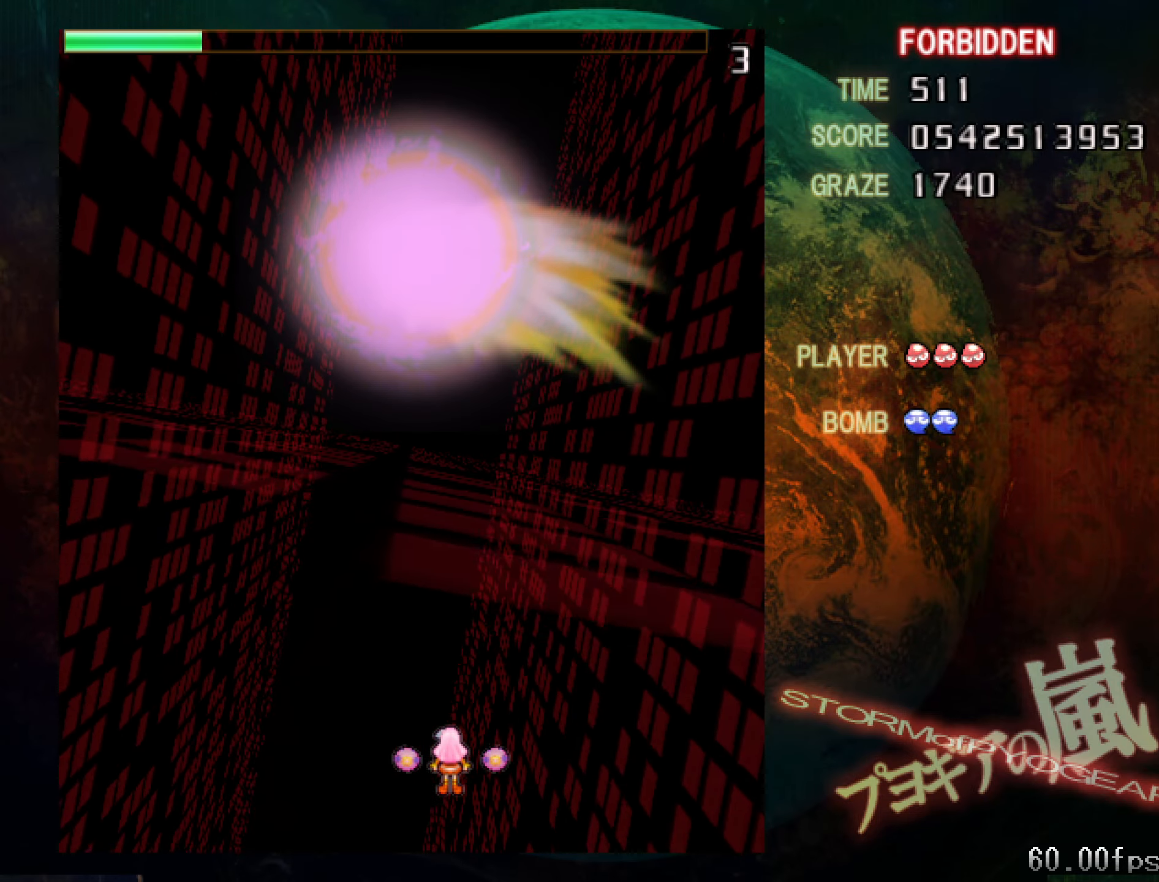
{"keys": ["down"], "events": [[234, "down", "down"], [284, "left", "down"], [367, "left", "up"]]}
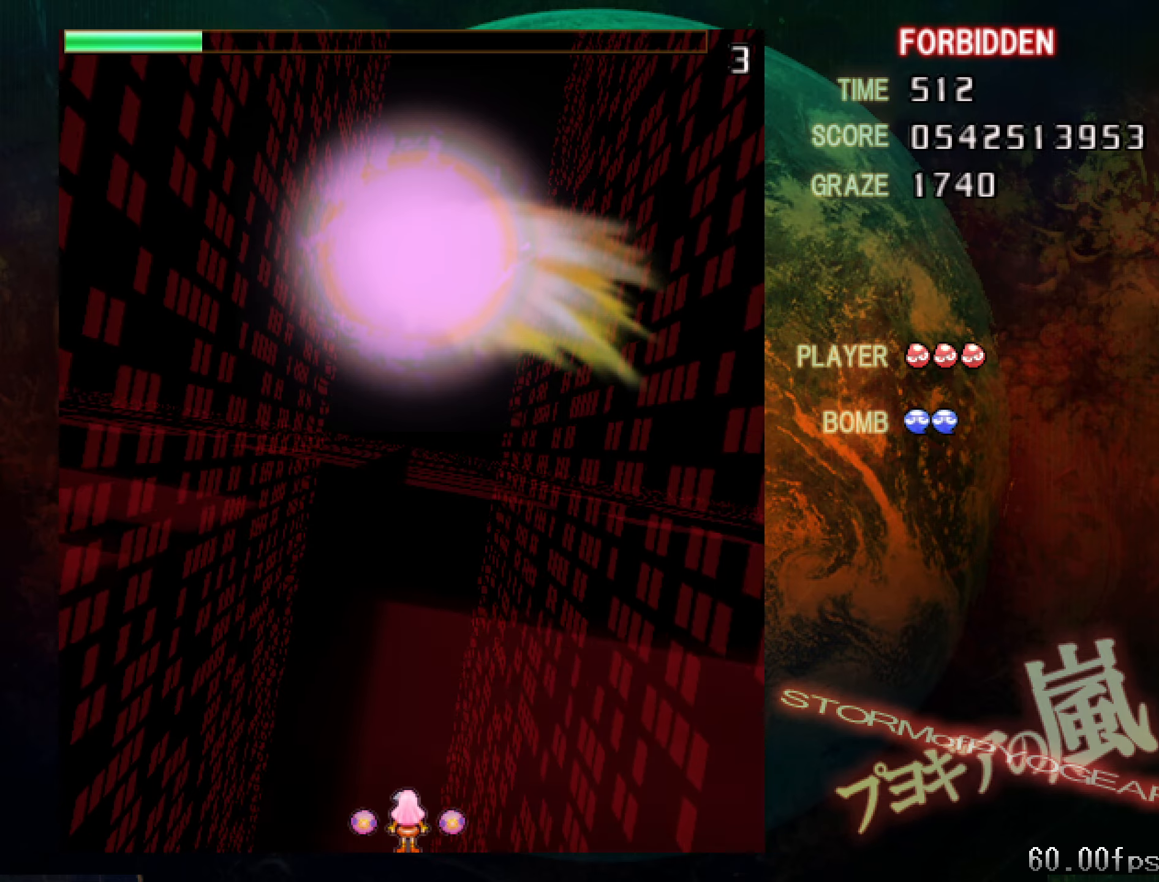
{"keys": [], "events": [[16, "down", "up"]]}
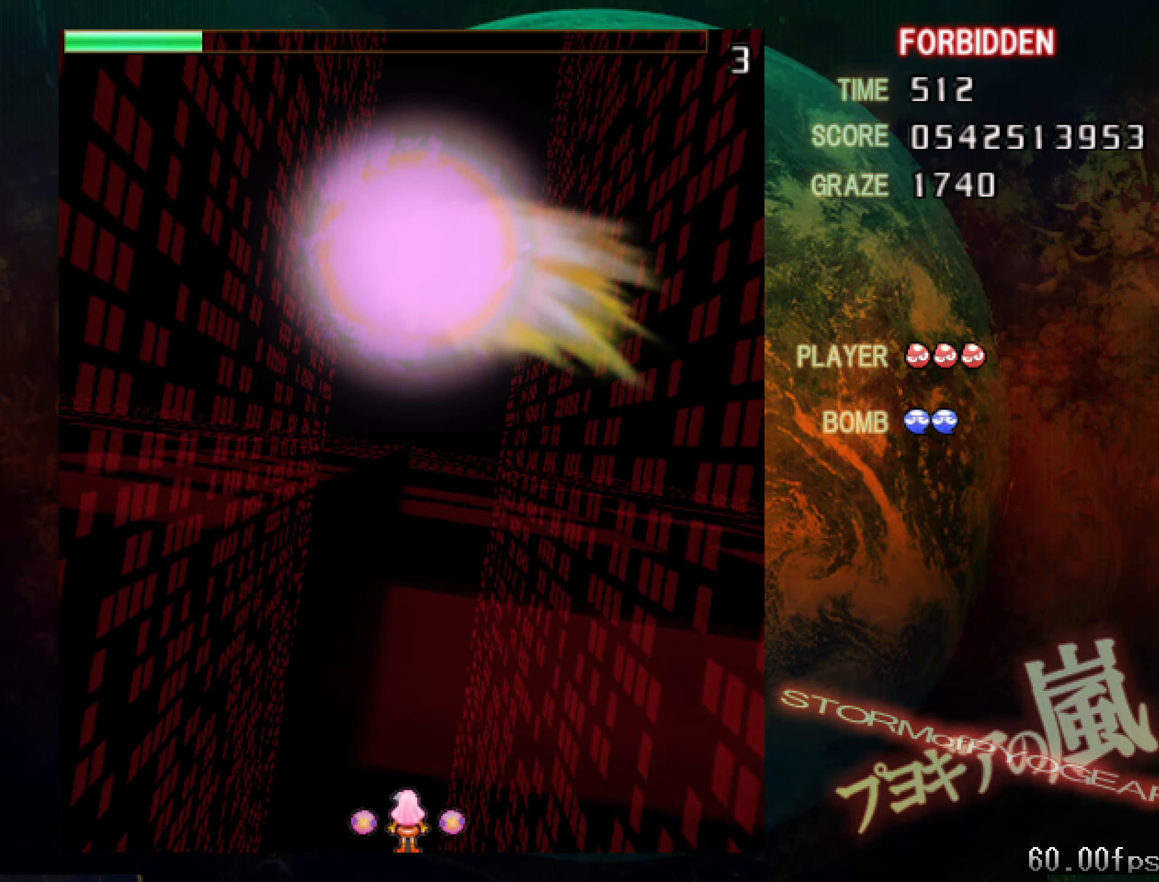
{"keys": [], "events": []}
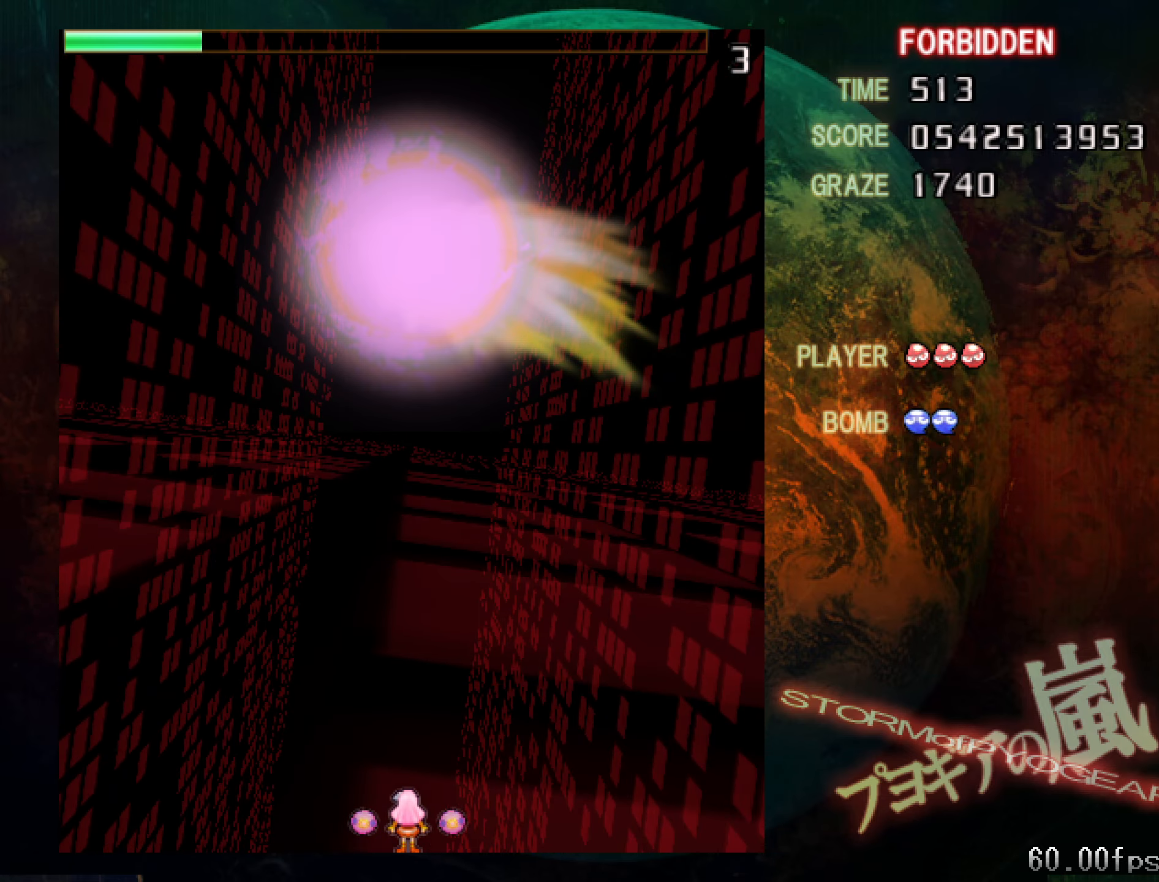
{"keys": [], "events": []}
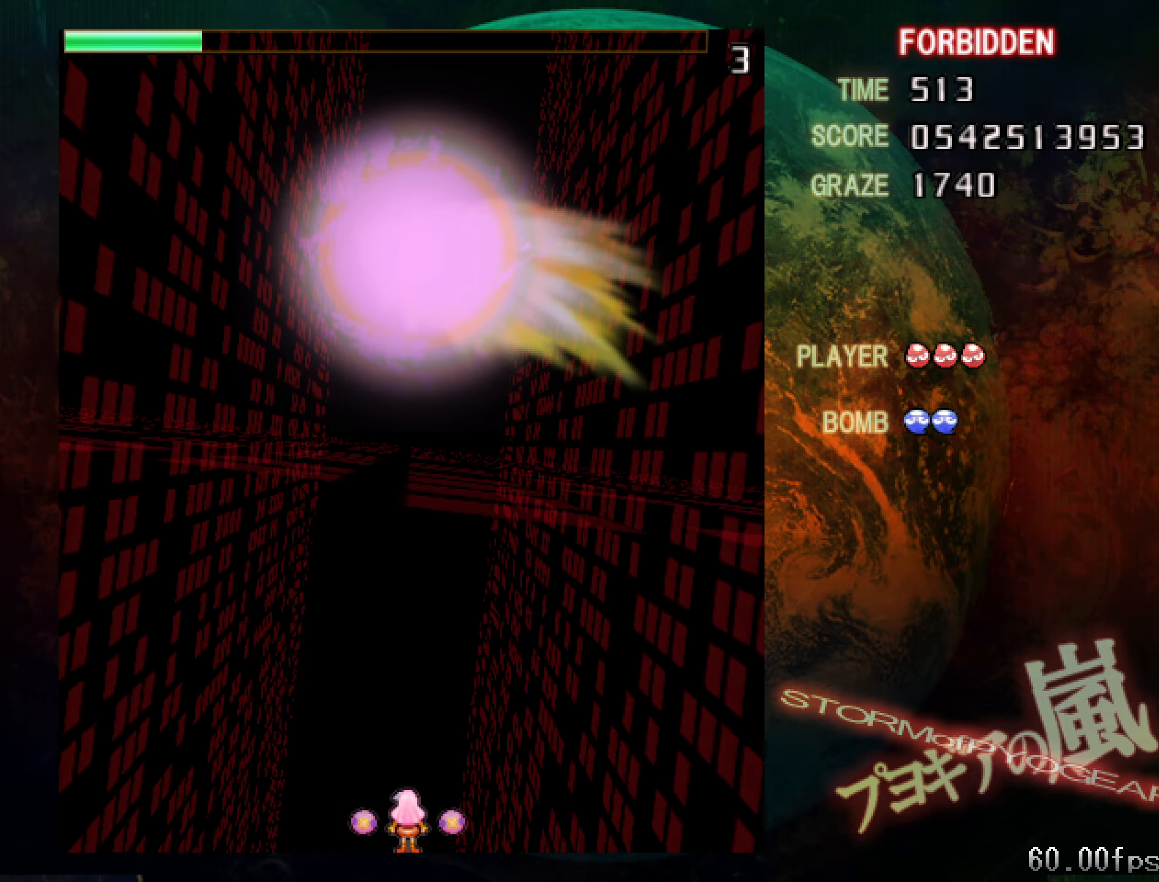
{"keys": ["down", "shift", "z"], "events": [[284, "z", "down"], [317, "shift", "down"], [467, "down", "down"]]}
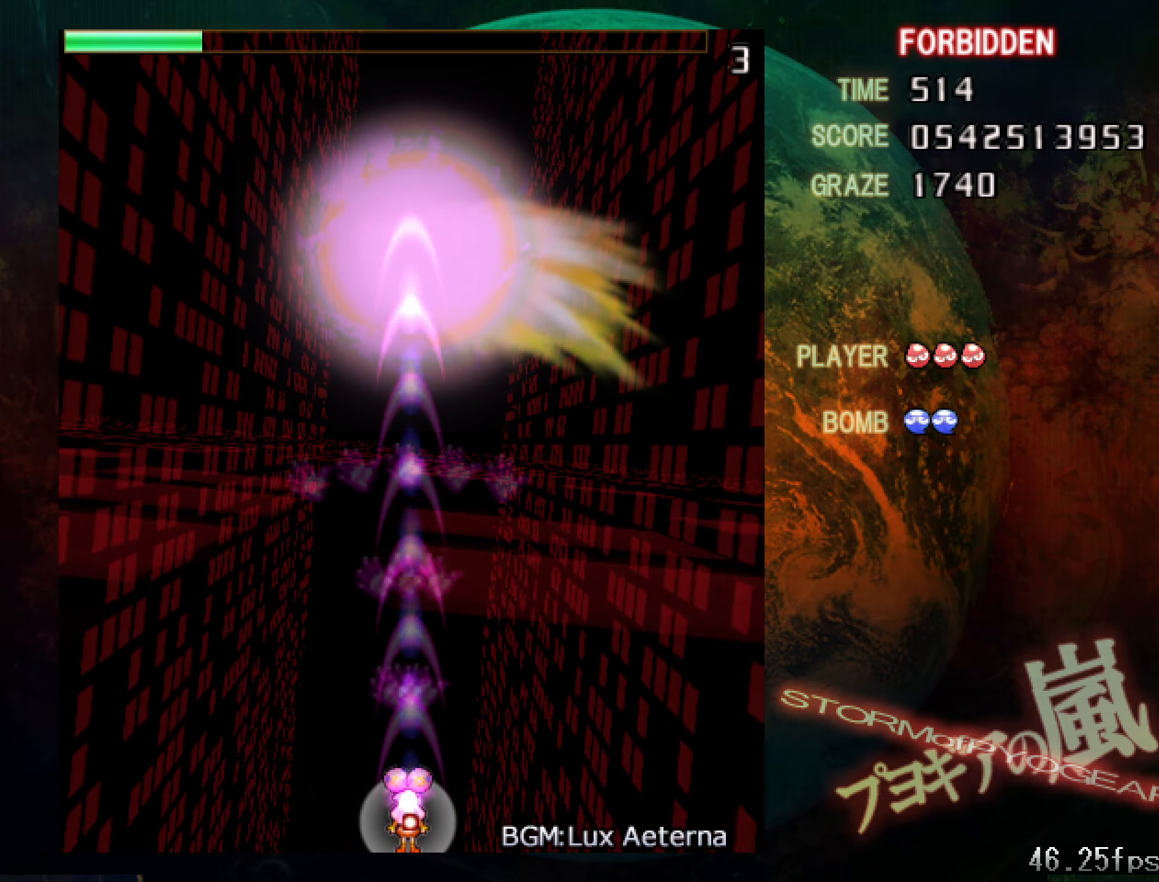
{"keys": ["down", "shift", "z"], "events": []}
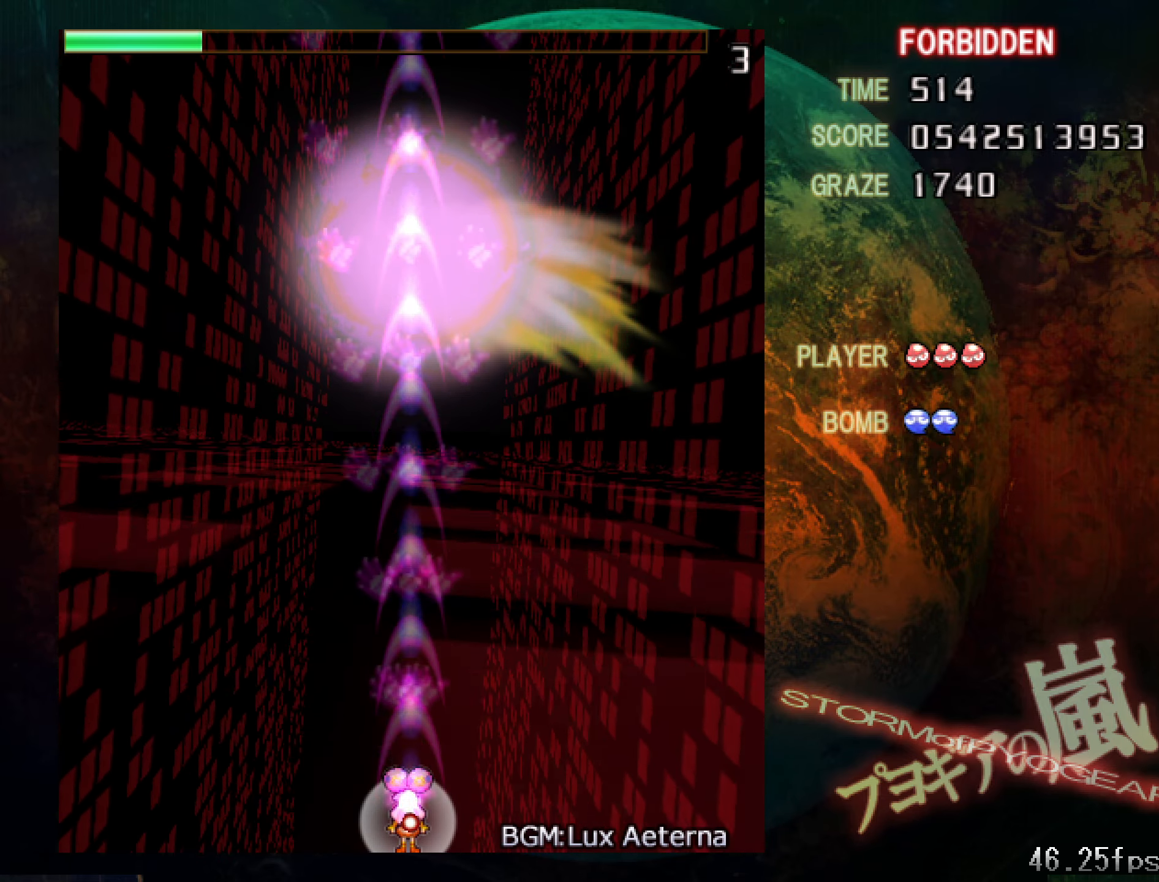
{"keys": ["down", "shift", "z"], "events": []}
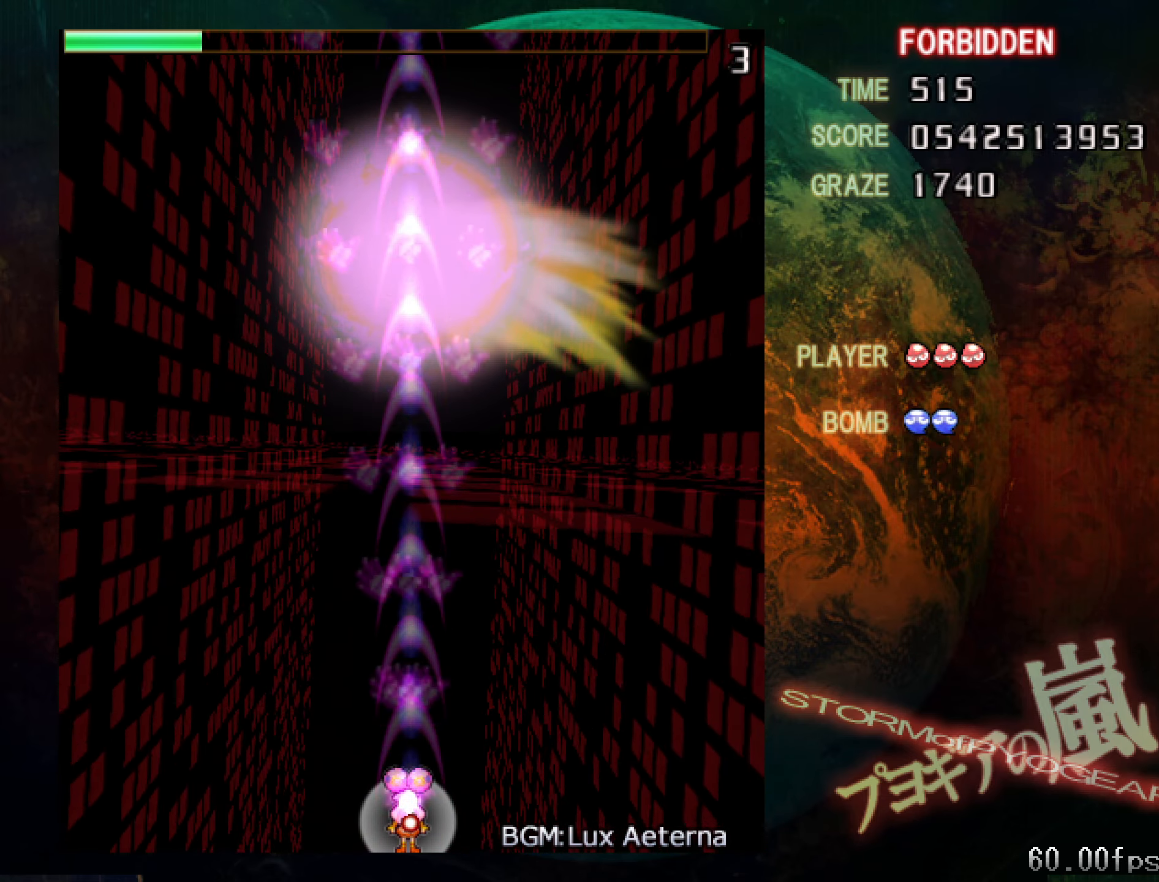
{"keys": ["down", "shift", "z"], "events": []}
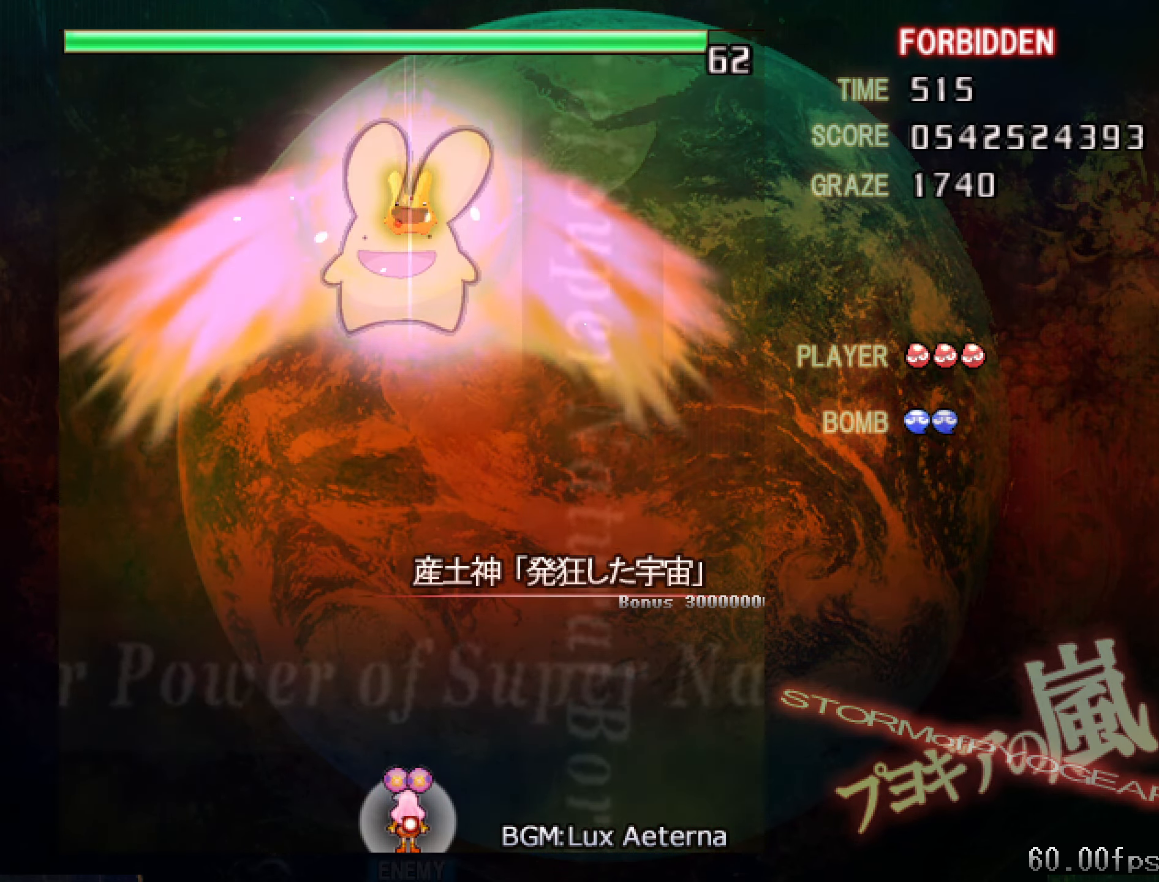
{"keys": ["shift", "z"], "events": [[284, "down", "up"]]}
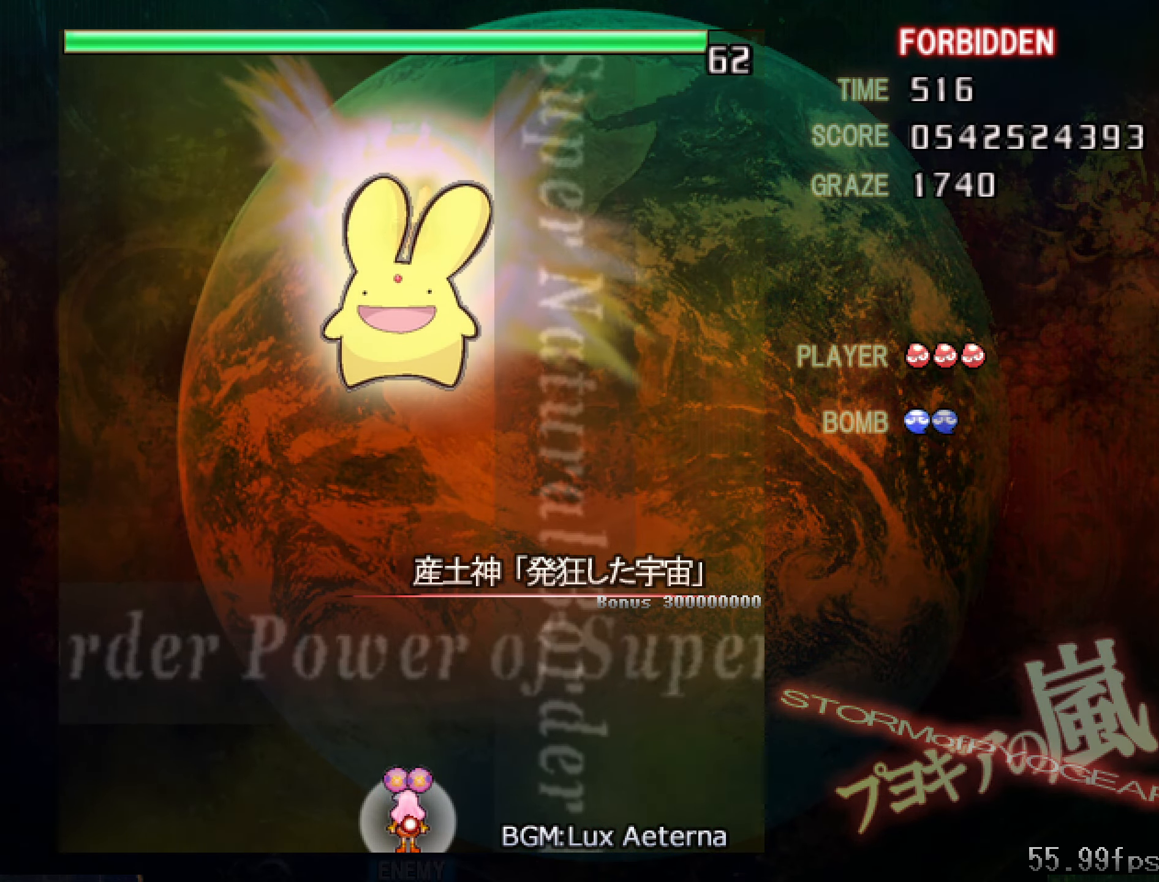
{"keys": ["shift", "z"], "events": []}
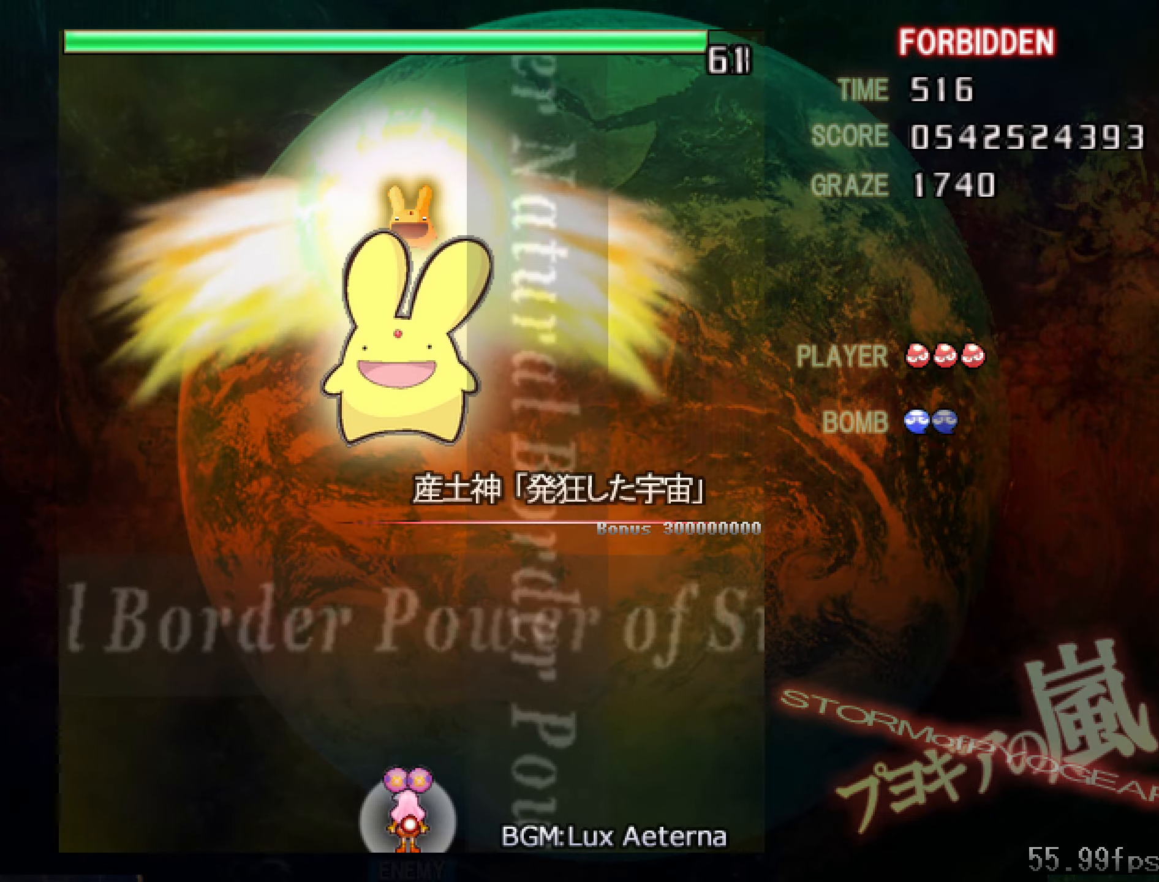
{"keys": ["down", "shift", "z"], "events": [[417, "down", "down"]]}
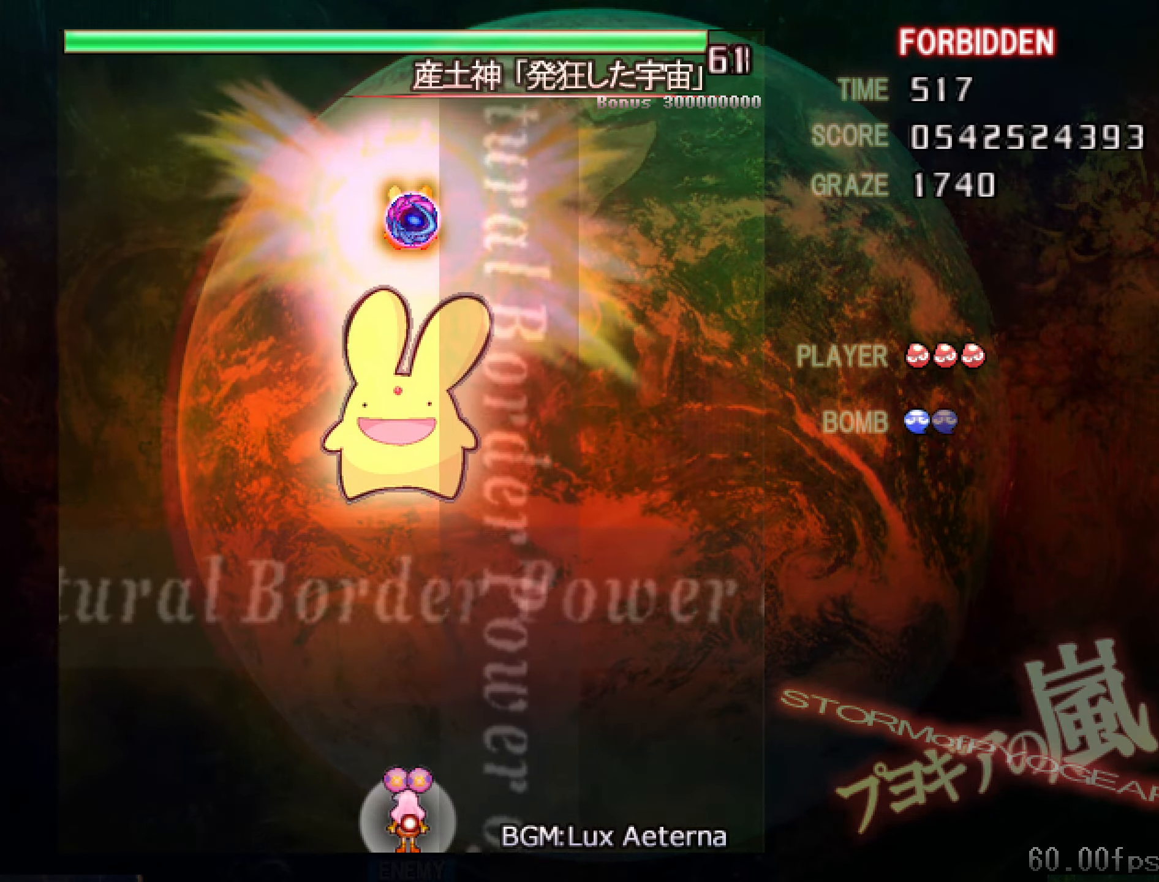
{"keys": ["shift", "z"], "events": [[217, "down", "up"]]}
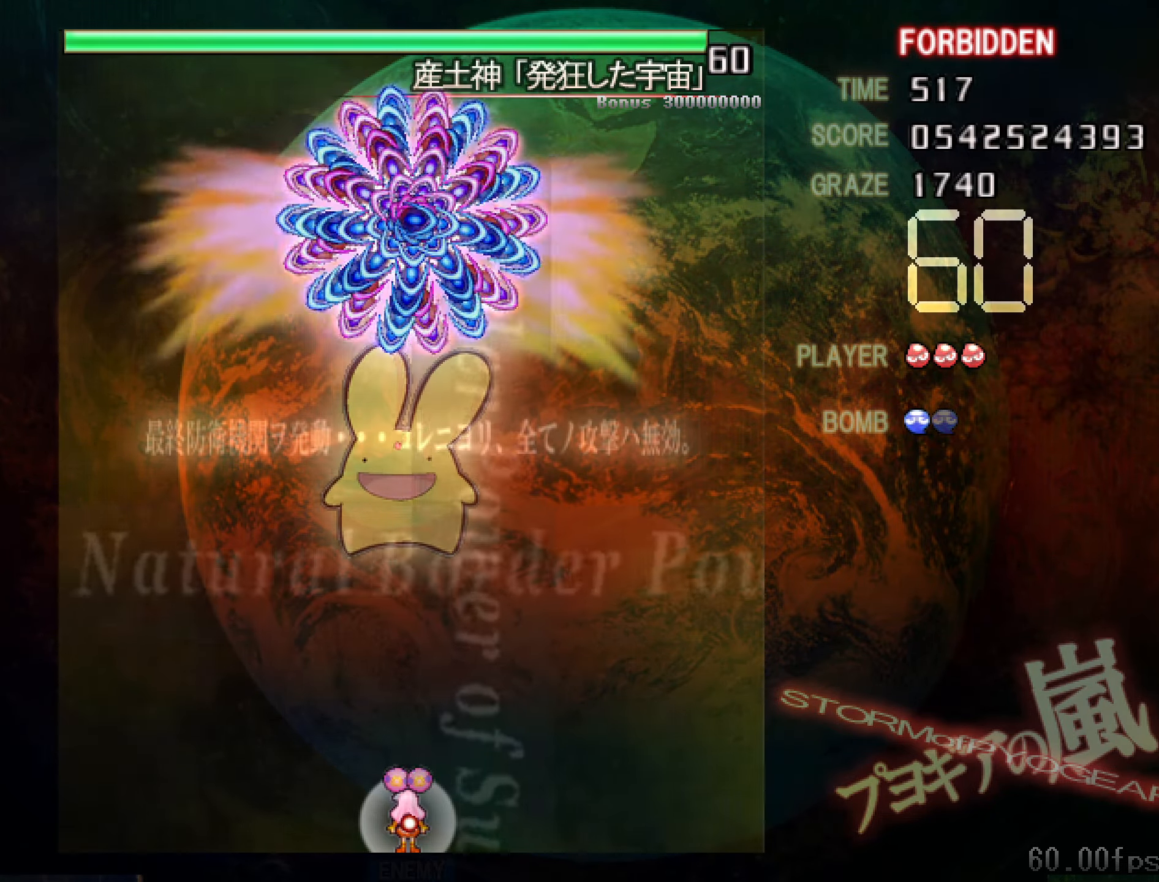
{"keys": ["shift", "z"], "events": []}
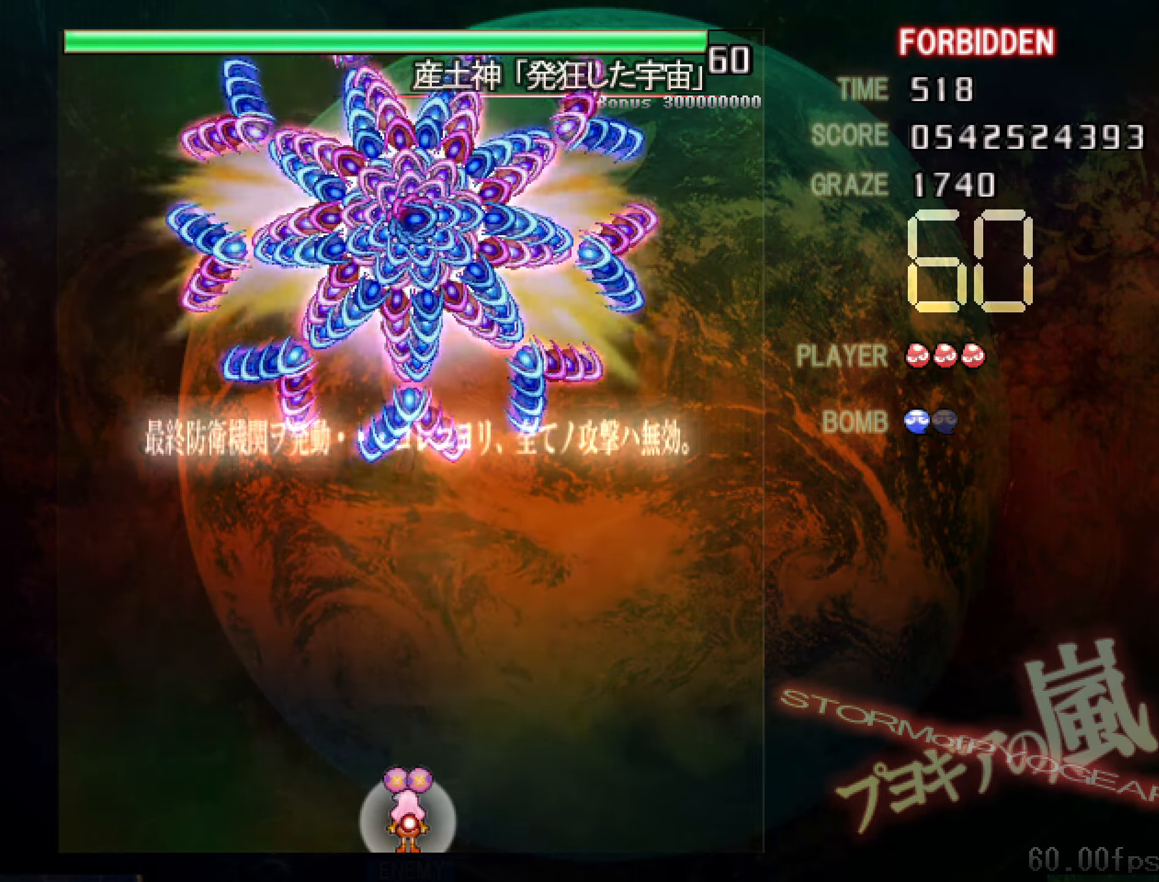
{"keys": ["shift", "z"], "events": [[67, "right", "down"], [67, "up", "down"], [117, "right", "up"], [167, "up", "up"], [200, "right", "down"], [200, "up", "down"], [250, "right", "up"], [250, "up", "up"], [334, "up", "down"], [350, "right", "down"], [400, "right", "up"], [400, "up", "up"]]}
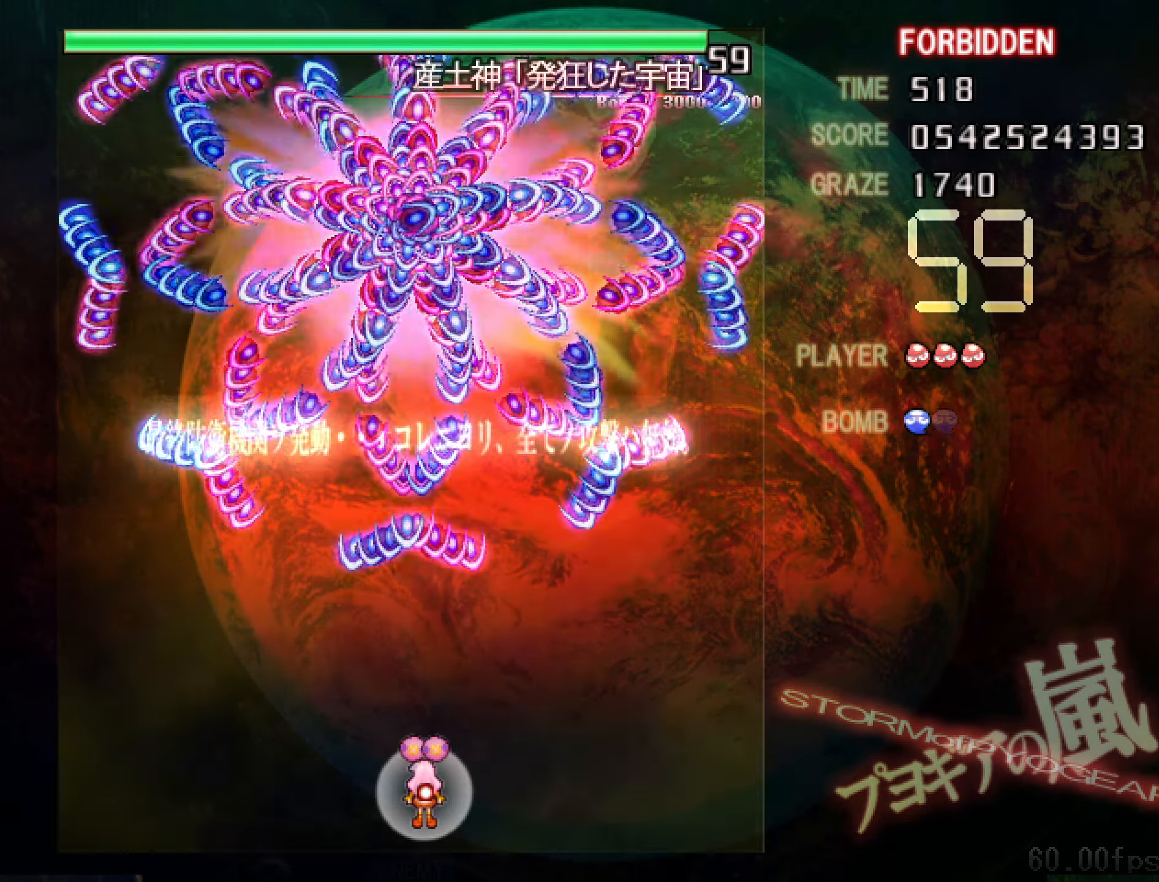
{"keys": ["right", "shift", "up", "z"], "events": [[84, "right", "down"], [84, "up", "down"], [234, "up", "up"], [367, "up", "down"]]}
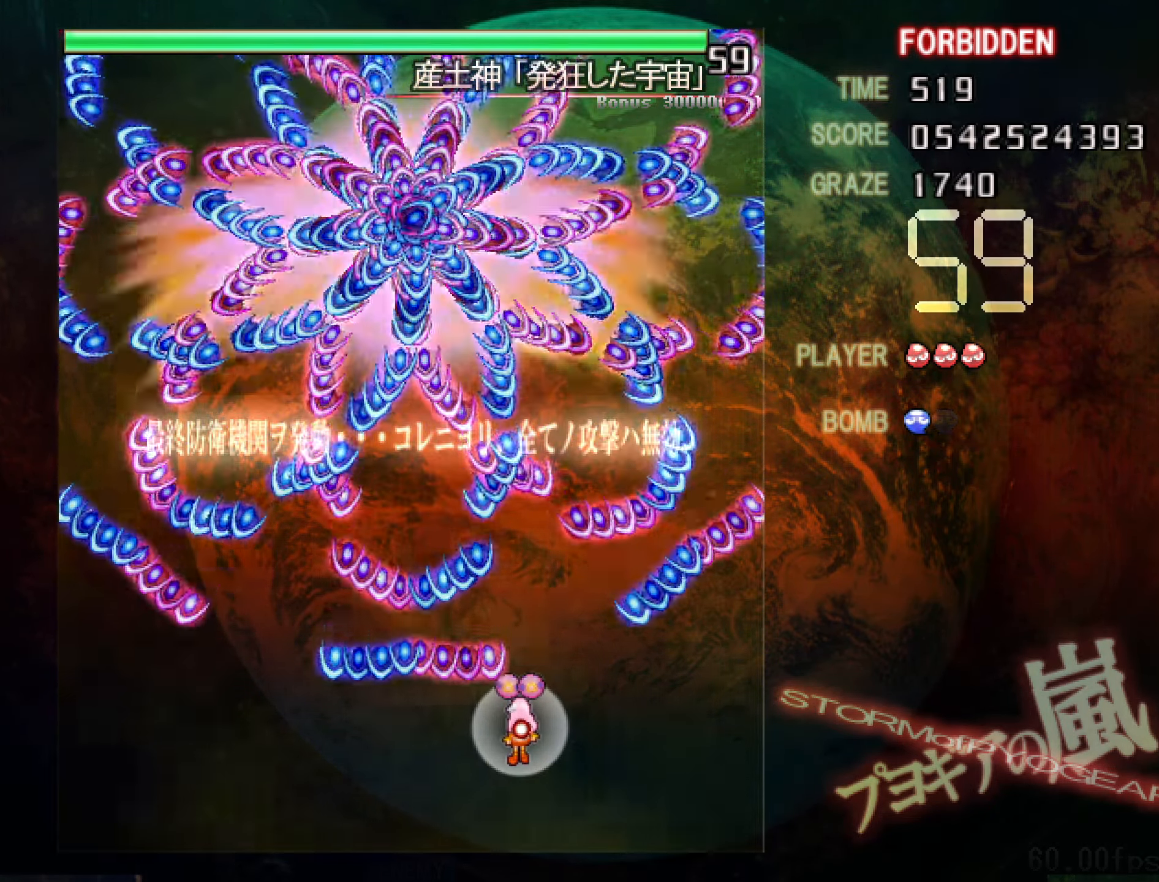
{"keys": ["left", "shift", "z"], "events": [[167, "right", "up"], [300, "up", "up"], [500, "left", "down"]]}
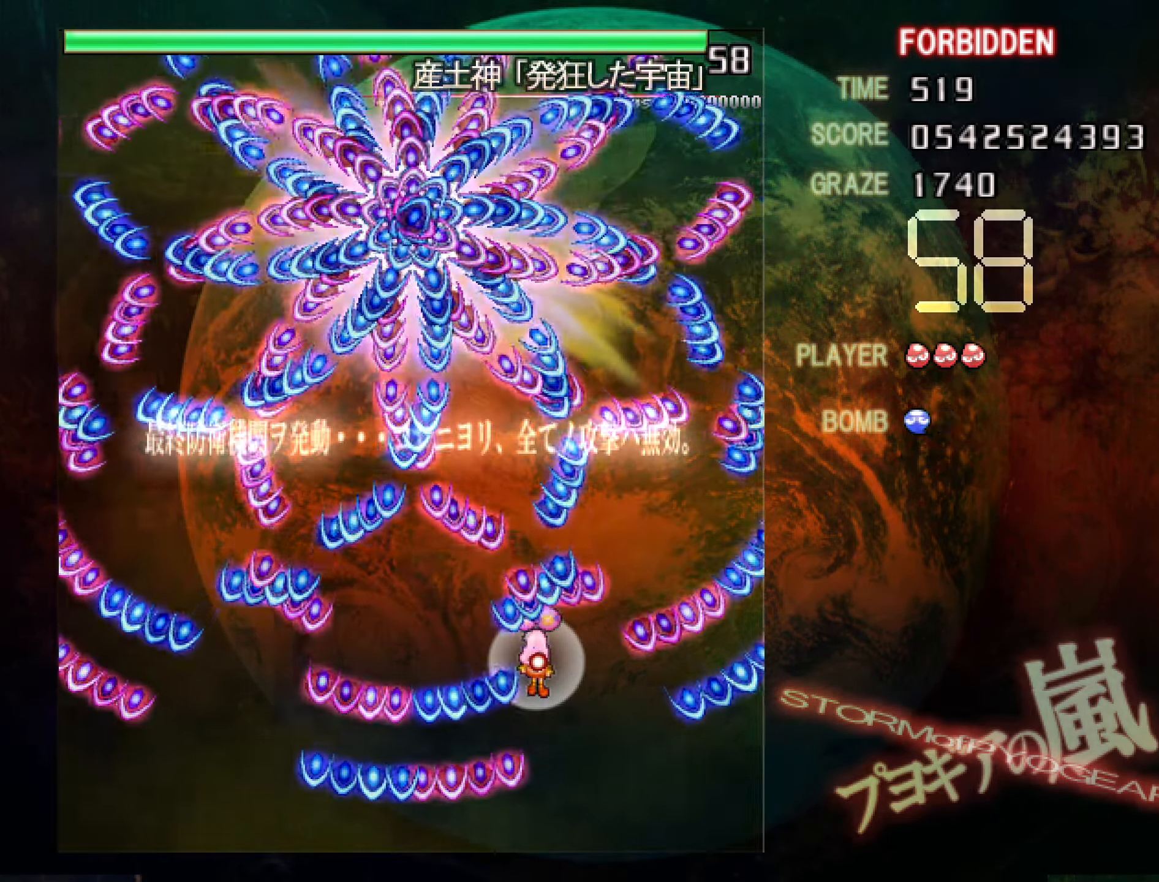
{"keys": ["left", "shift", "z"], "events": [[84, "down", "down"], [334, "down", "up"]]}
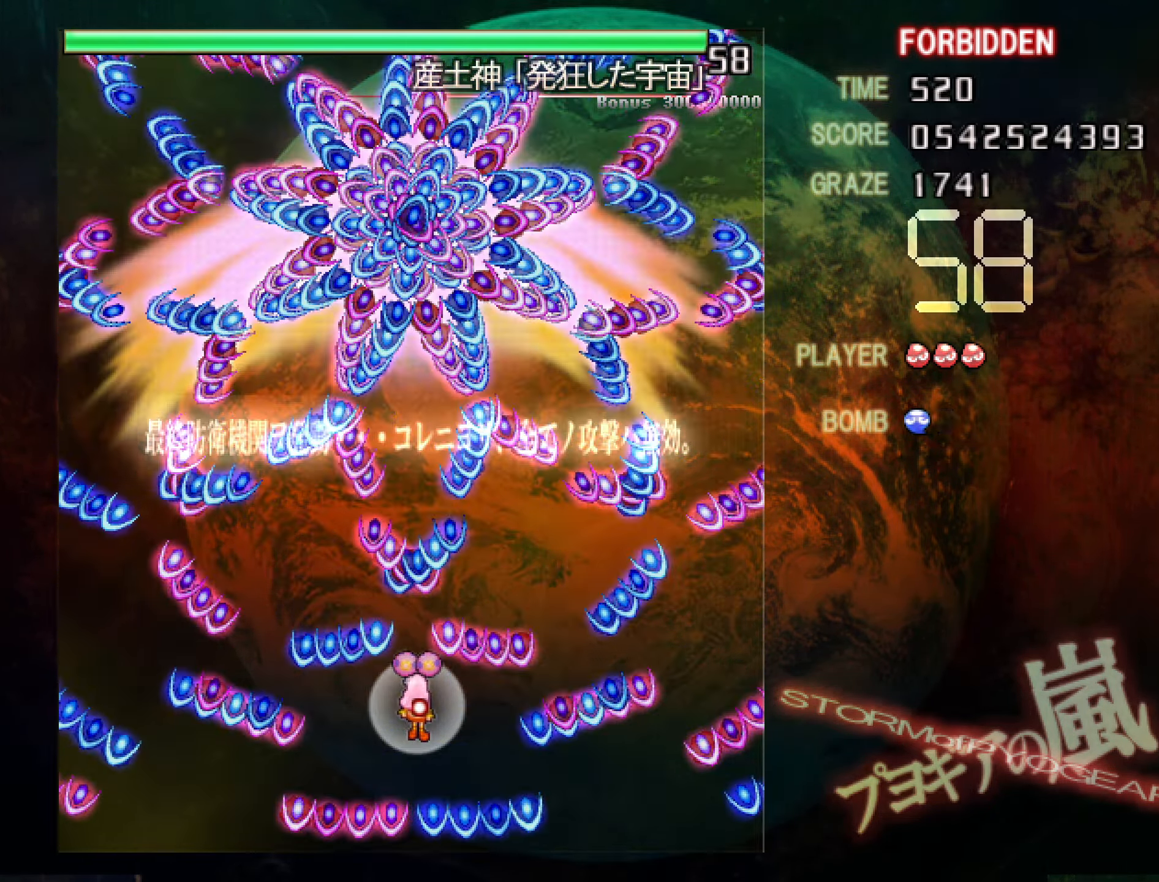
{"keys": ["right", "shift", "z"], "events": [[17, "down", "down"], [117, "down", "up"], [117, "left", "up"], [300, "right", "down"], [350, "shift", "up"], [484, "shift", "down"]]}
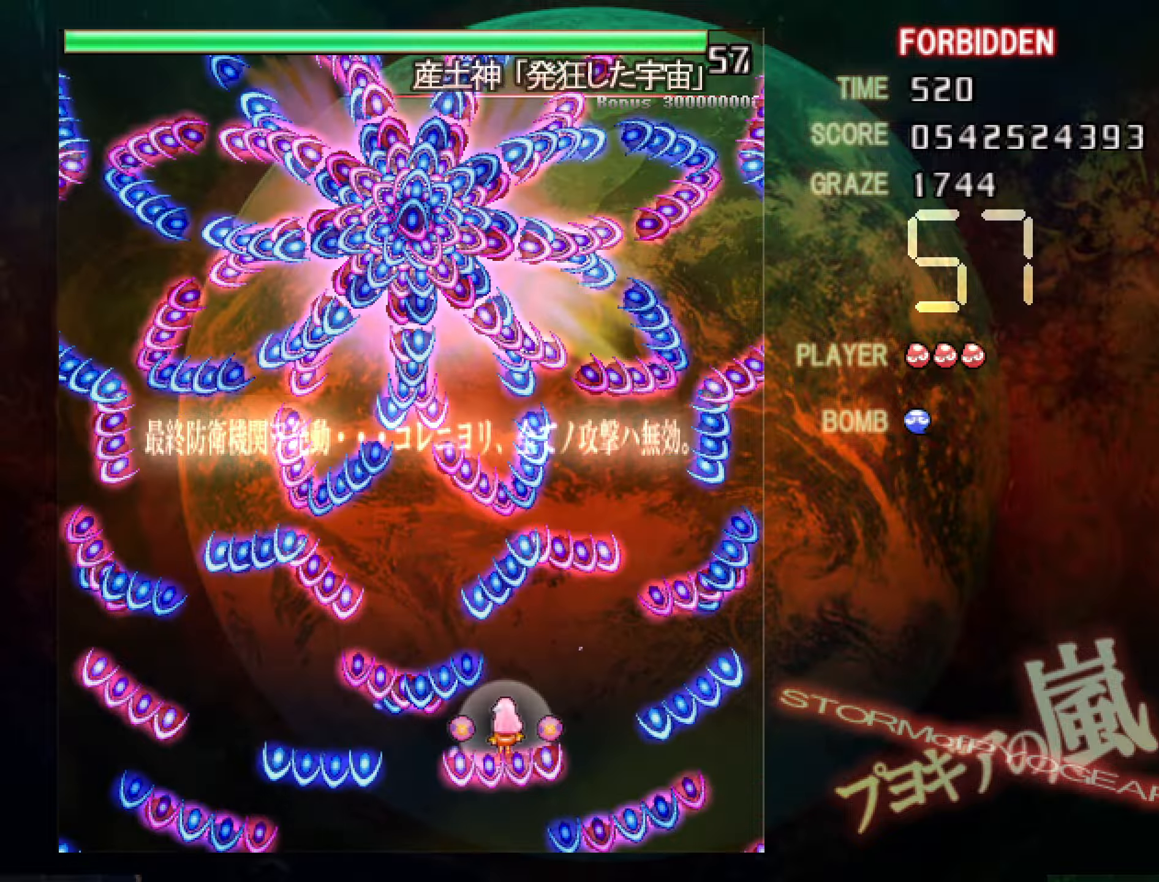
{"keys": ["shift", "z"], "events": [[150, "right", "up"], [250, "left", "down"], [284, "shift", "up"], [384, "shift", "down"], [484, "left", "up"]]}